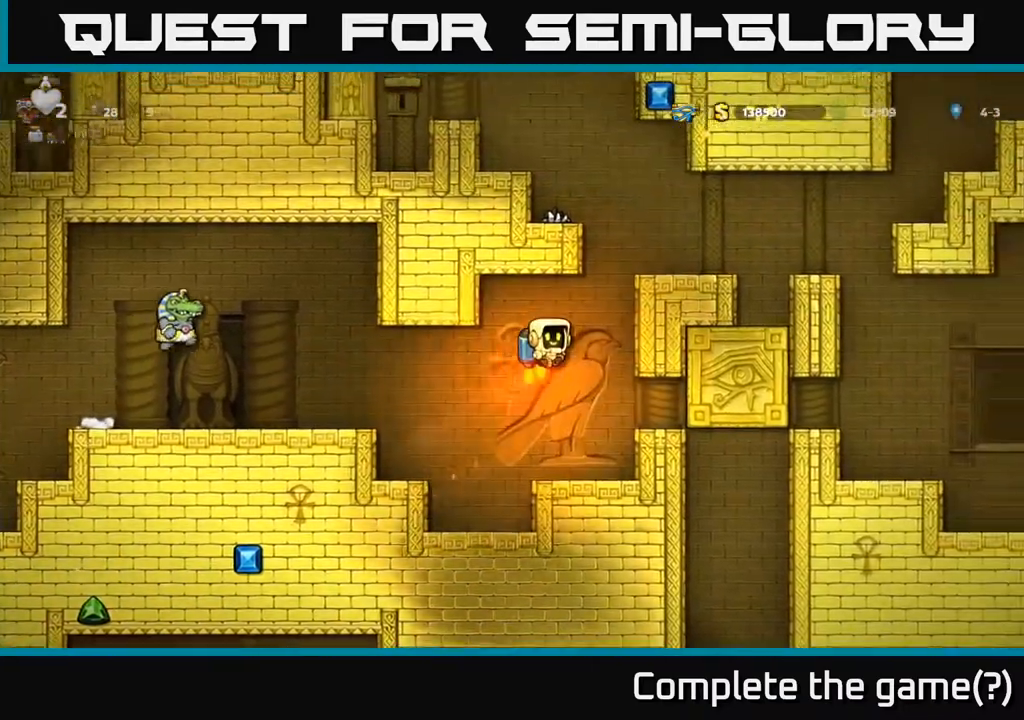
Gameplay with a controller (Xbox layout); each line is a JSON object with the inputs held at the frame after it. "events" lists button and stick changes between this image and that frame as [ms after this image, input, new state], when the widget could be followed in between. Not read: right_stick.
{"buttons": ["A"], "left_stick": "left", "events": [[367, "left_stick", "up-left"], [433, "left_stick", "left"]]}
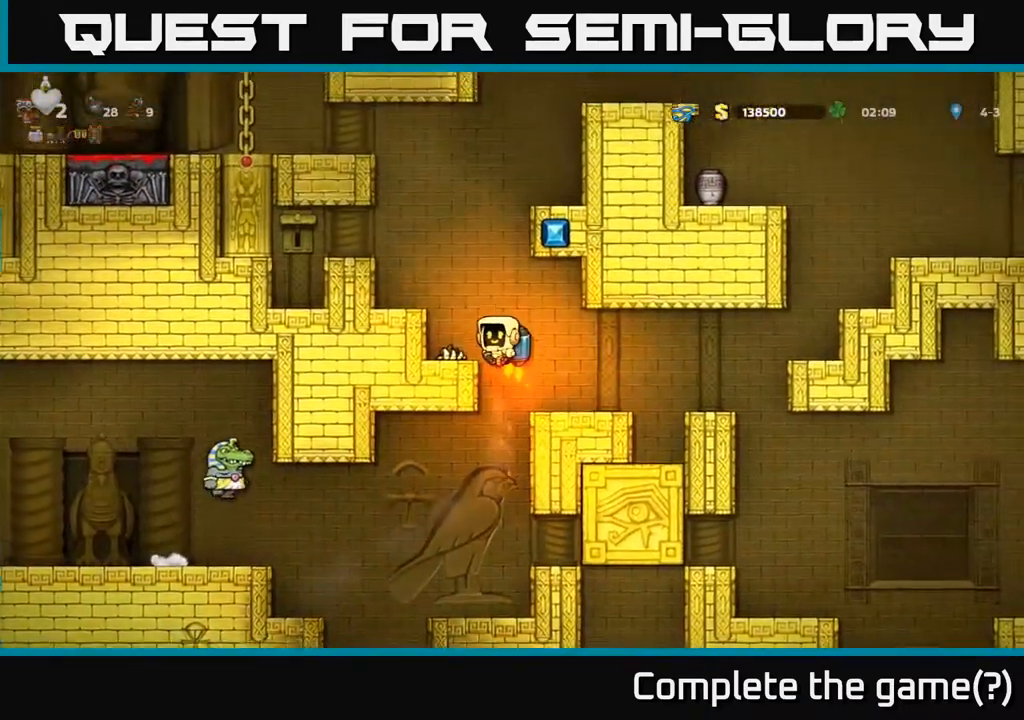
{"buttons": [], "left_stick": "center", "events": [[150, "A", "up"], [233, "left_stick", "center"]]}
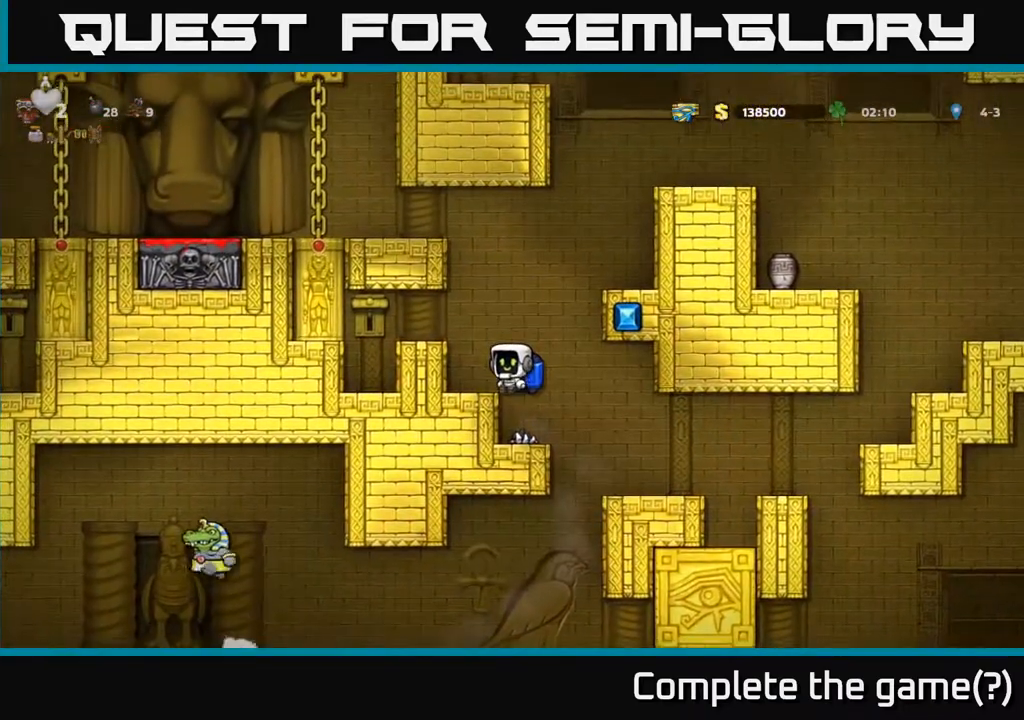
{"buttons": ["A"], "left_stick": "center", "events": [[200, "A", "down"], [417, "A", "up"], [467, "A", "down"]]}
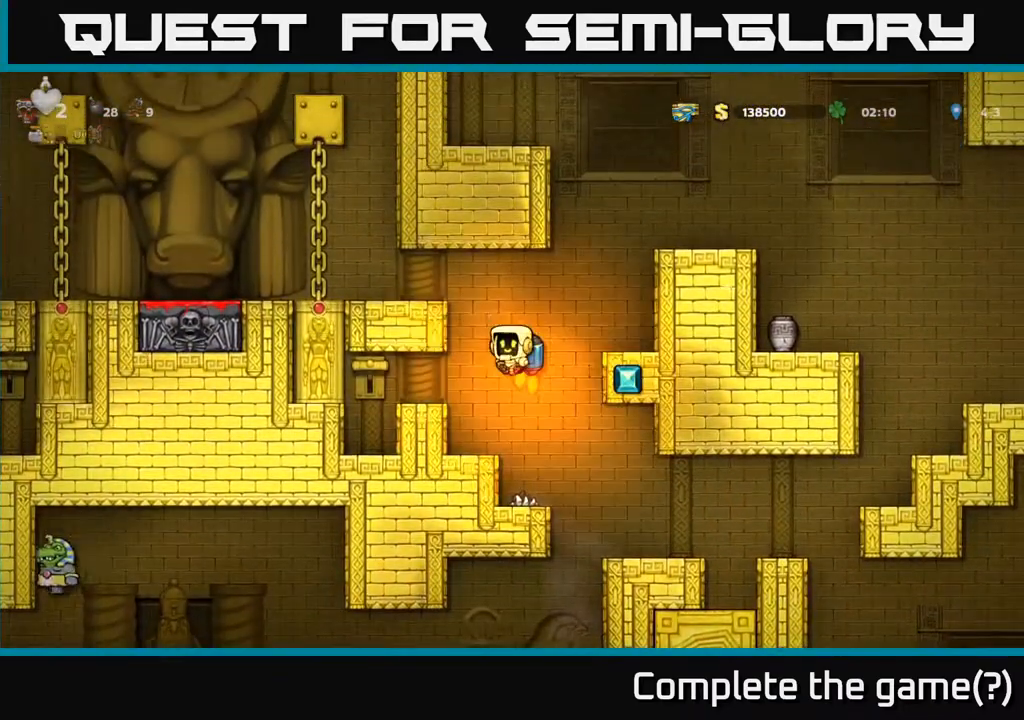
{"buttons": [], "left_stick": "left", "events": [[117, "left_stick", "left"], [333, "A", "up"]]}
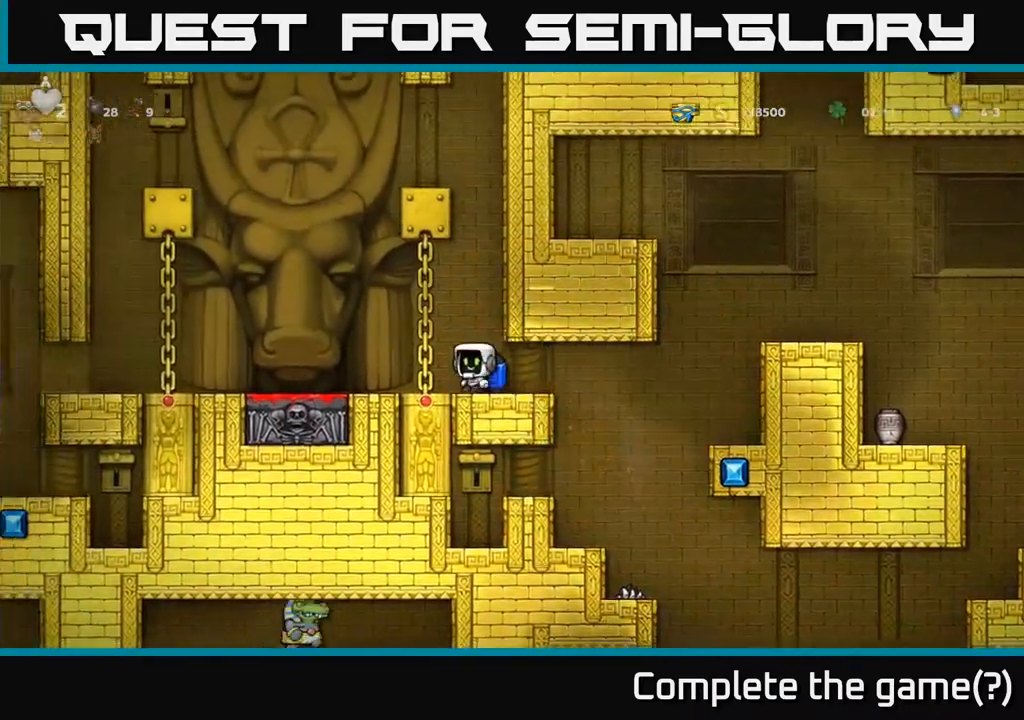
{"buttons": [], "left_stick": "left", "events": []}
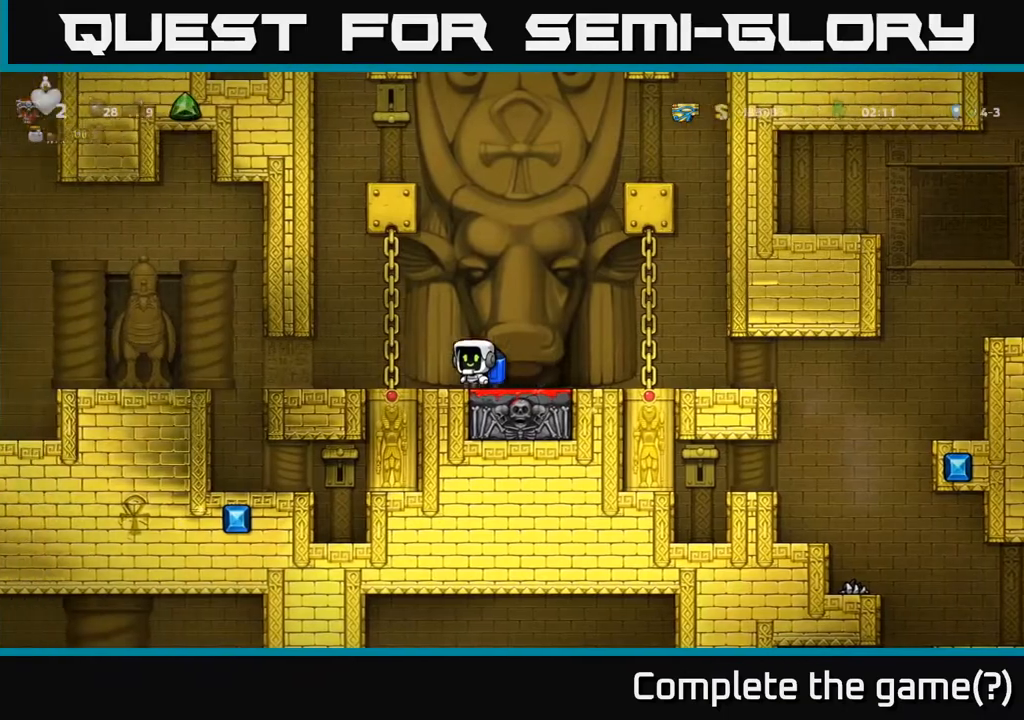
{"buttons": [], "left_stick": "center", "events": [[300, "left_stick", "center"]]}
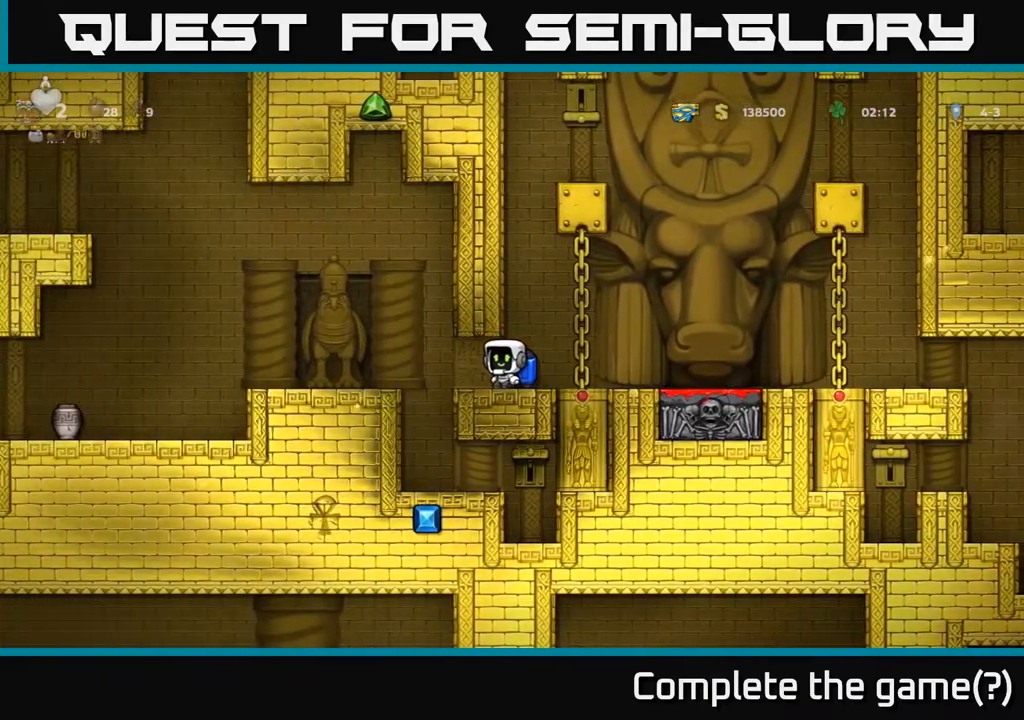
{"buttons": [], "left_stick": "left", "events": [[50, "left_stick", "left"], [250, "A", "down"], [300, "A", "up"]]}
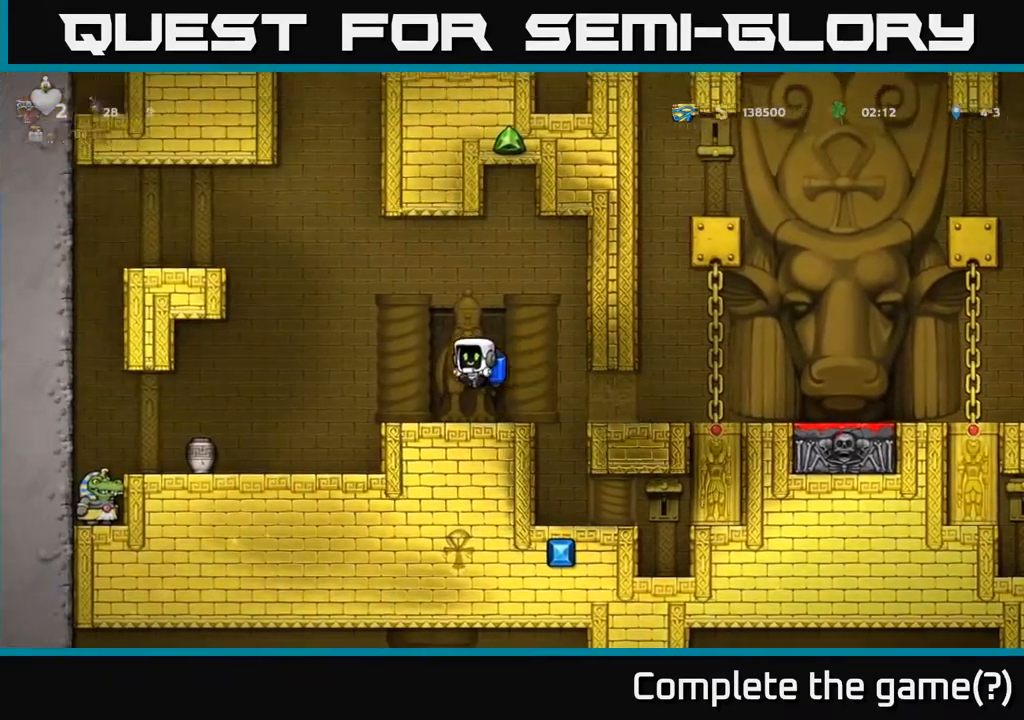
{"buttons": [], "left_stick": "left", "events": [[83, "left_stick", "center"], [317, "A", "down"], [317, "left_stick", "left"], [383, "A", "up"]]}
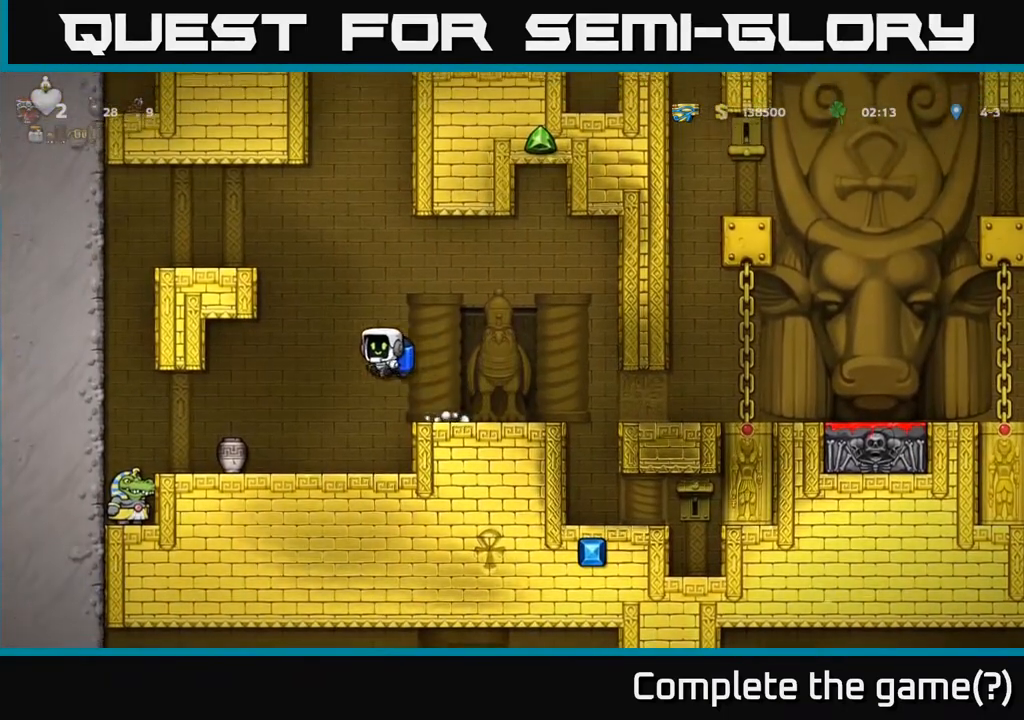
{"buttons": [], "left_stick": "left", "events": [[150, "left_stick", "center"], [350, "left_stick", "left"], [383, "A", "down"], [467, "A", "up"]]}
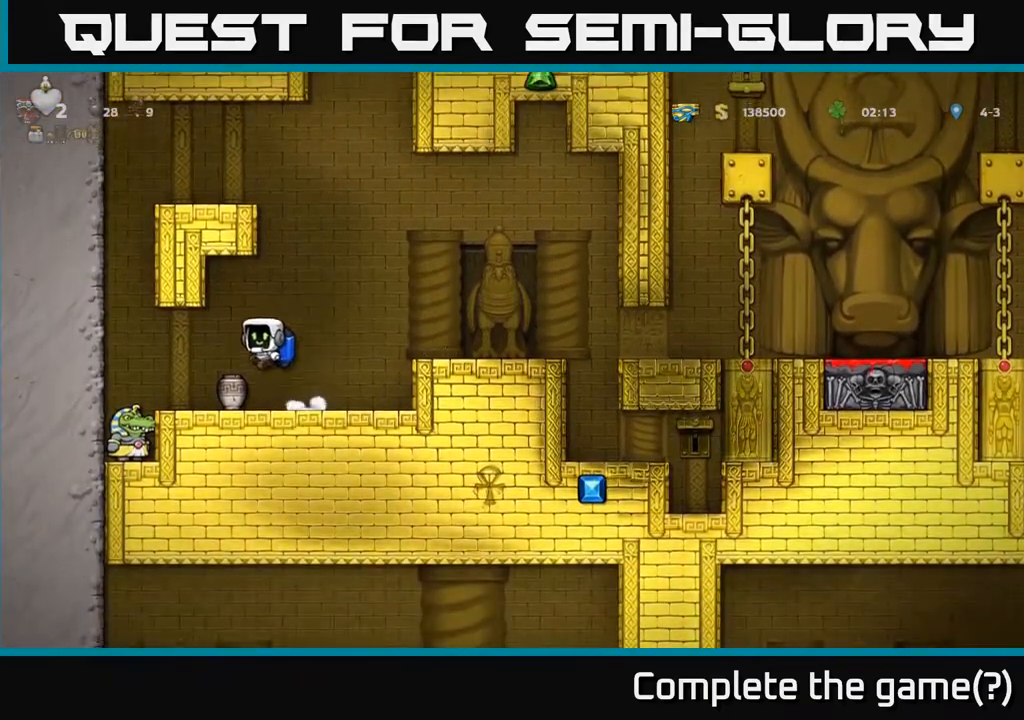
{"buttons": [], "left_stick": "center", "events": [[300, "left_stick", "center"]]}
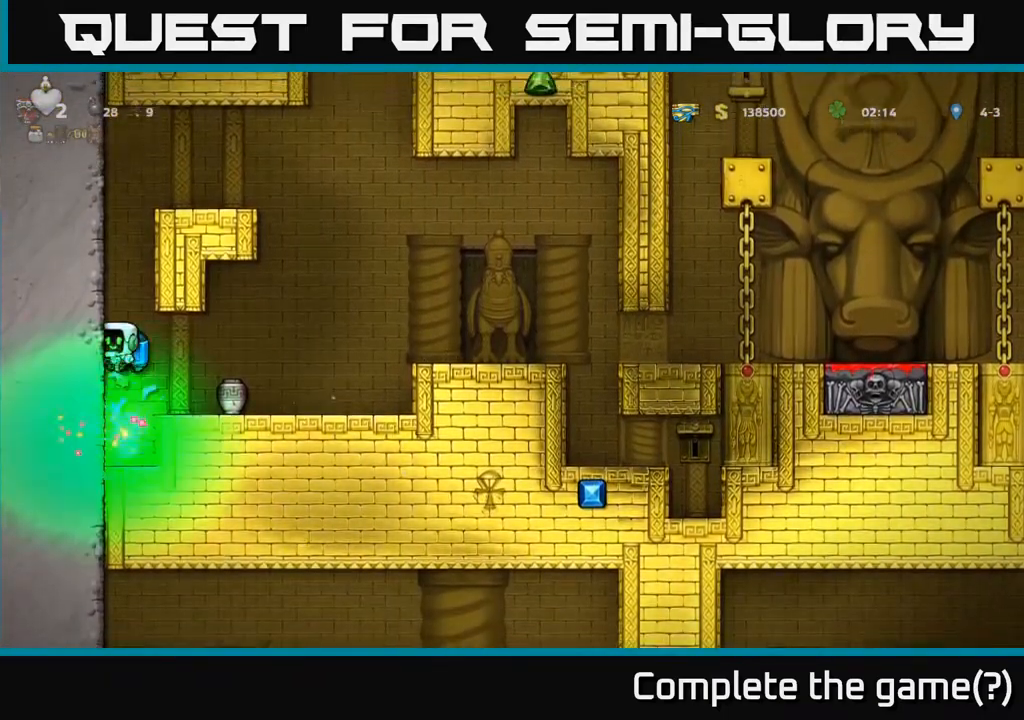
{"buttons": [], "left_stick": "right", "events": [[100, "A", "down"], [167, "A", "up"], [167, "left_stick", "right"]]}
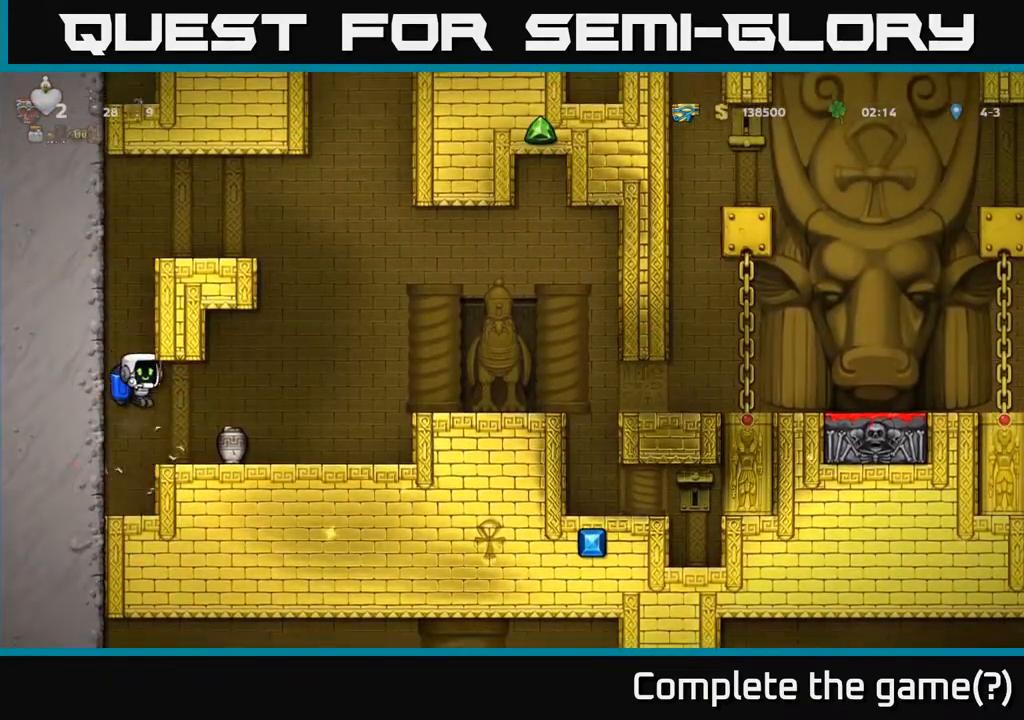
{"buttons": [], "left_stick": "left", "events": [[250, "left_stick", "down"], [300, "X", "down"], [350, "X", "up"], [450, "left_stick", "left"]]}
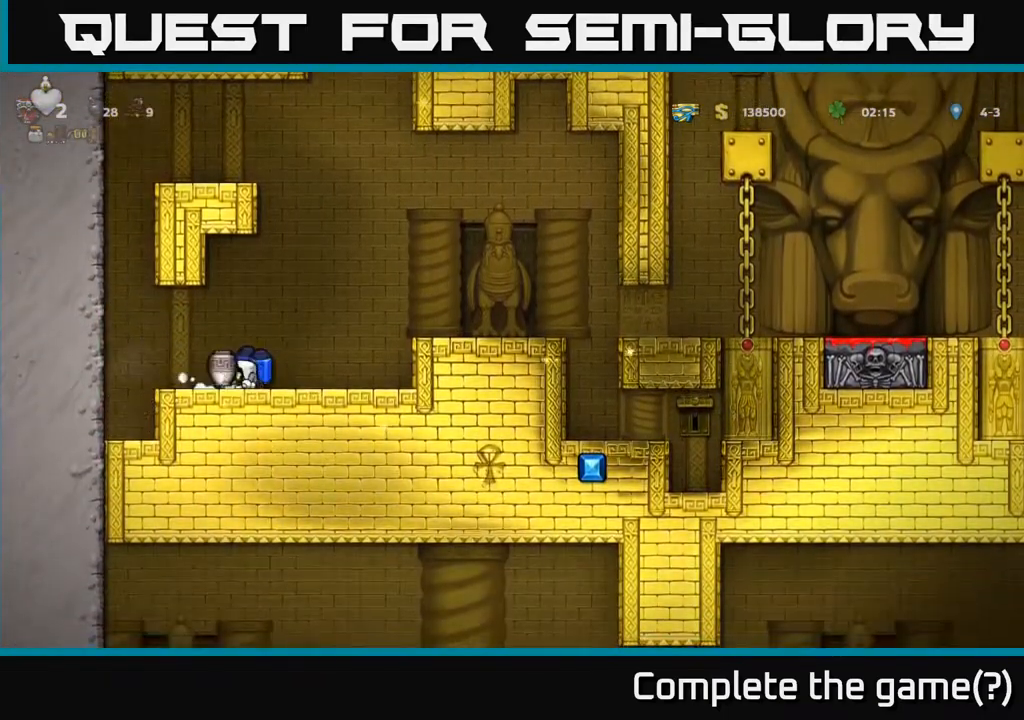
{"buttons": [], "left_stick": "center", "events": [[300, "left_stick", "center"]]}
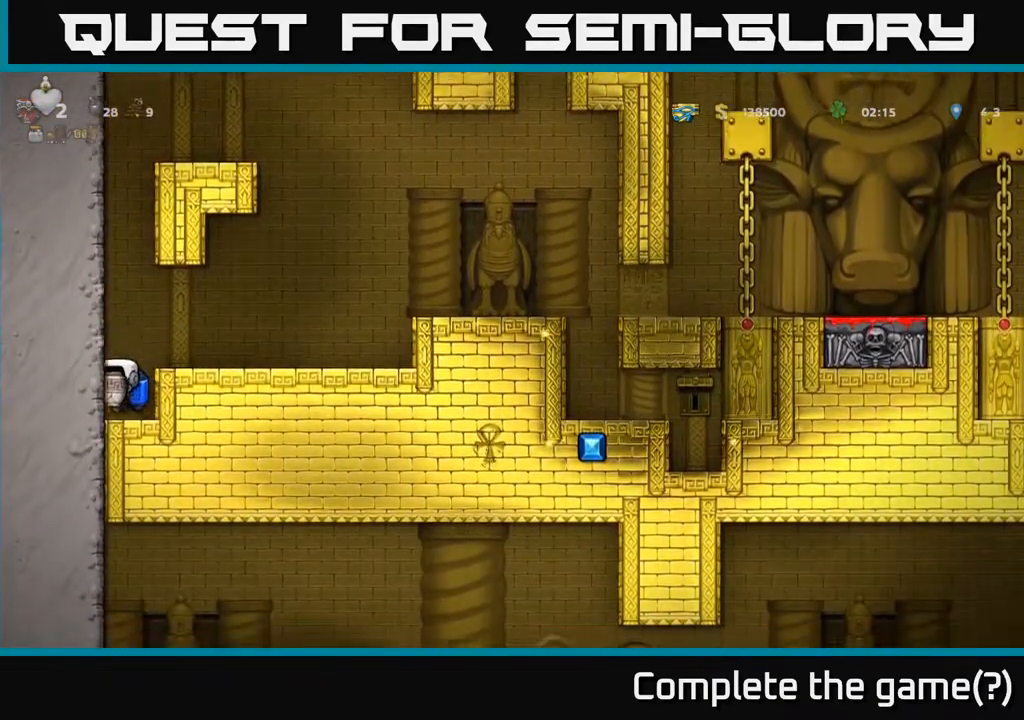
{"buttons": [], "left_stick": "down", "events": [[133, "left_stick", "right"], [250, "left_stick", "down"]]}
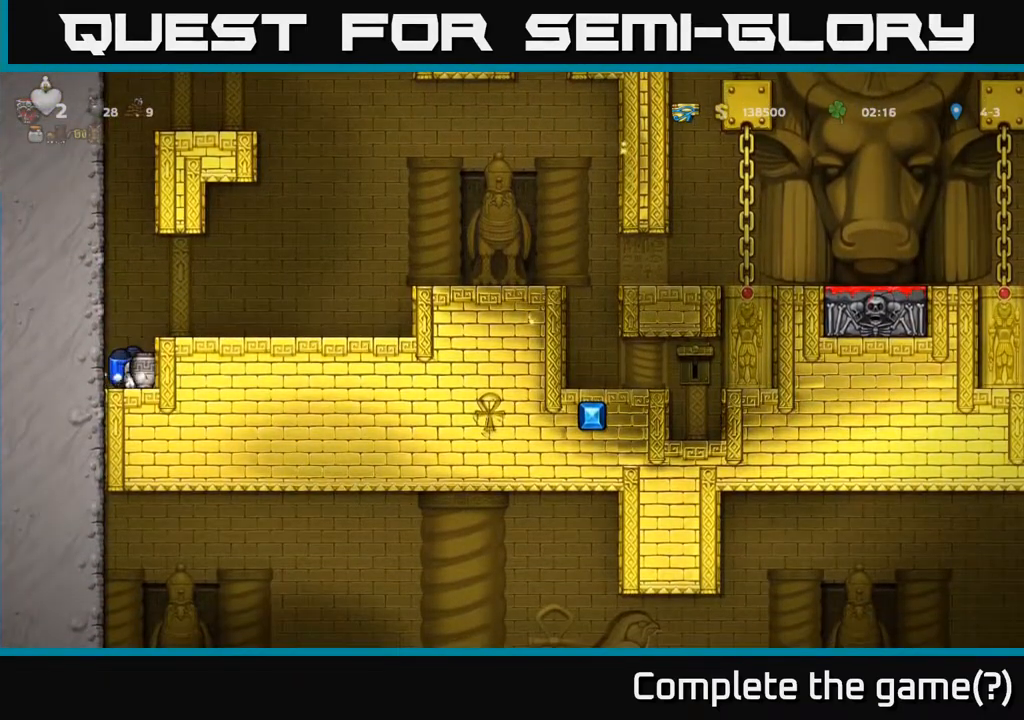
{"buttons": [], "left_stick": "down", "events": []}
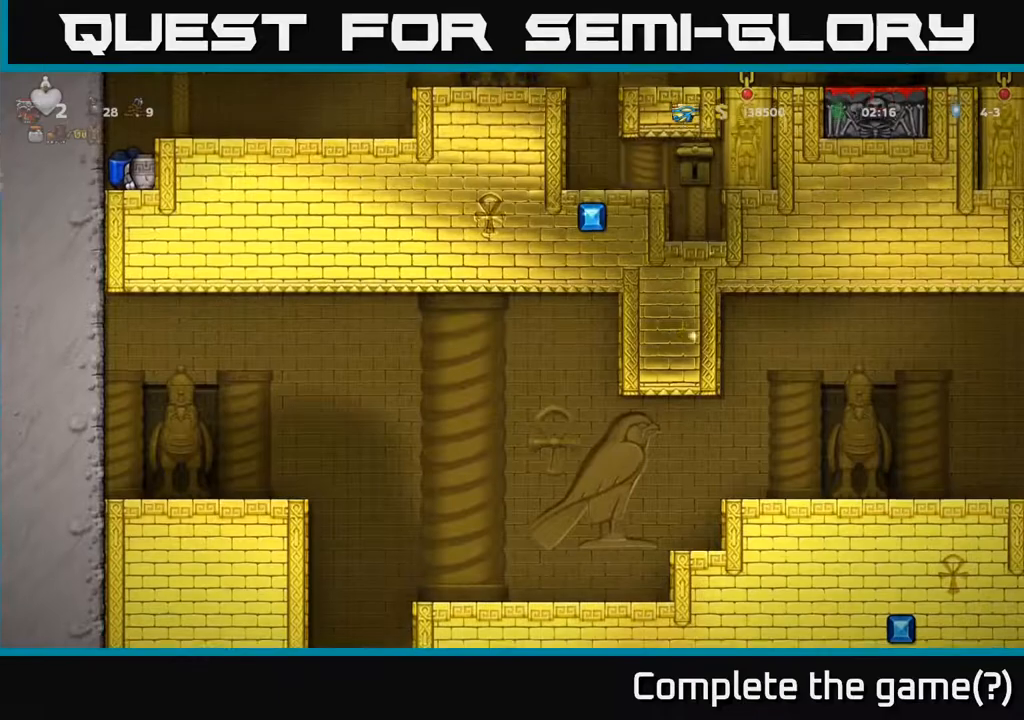
{"buttons": [], "left_stick": "right", "events": [[300, "A", "down"], [350, "left_stick", "right"], [483, "A", "up"]]}
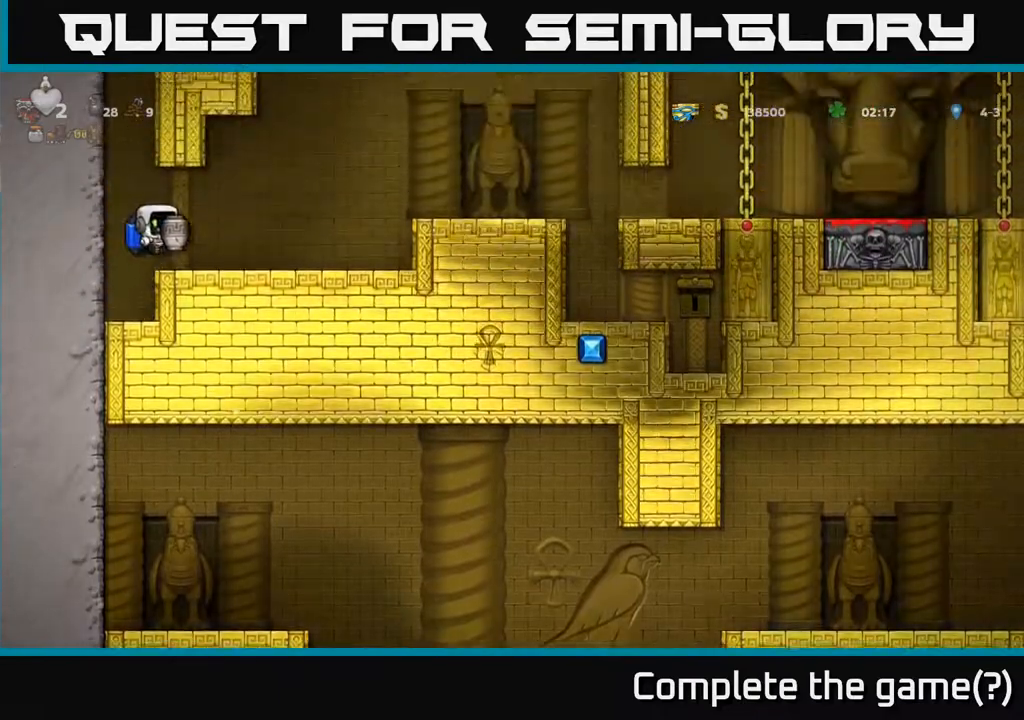
{"buttons": ["A"], "left_stick": "right", "events": [[267, "A", "down"], [333, "A", "up"], [417, "A", "down"]]}
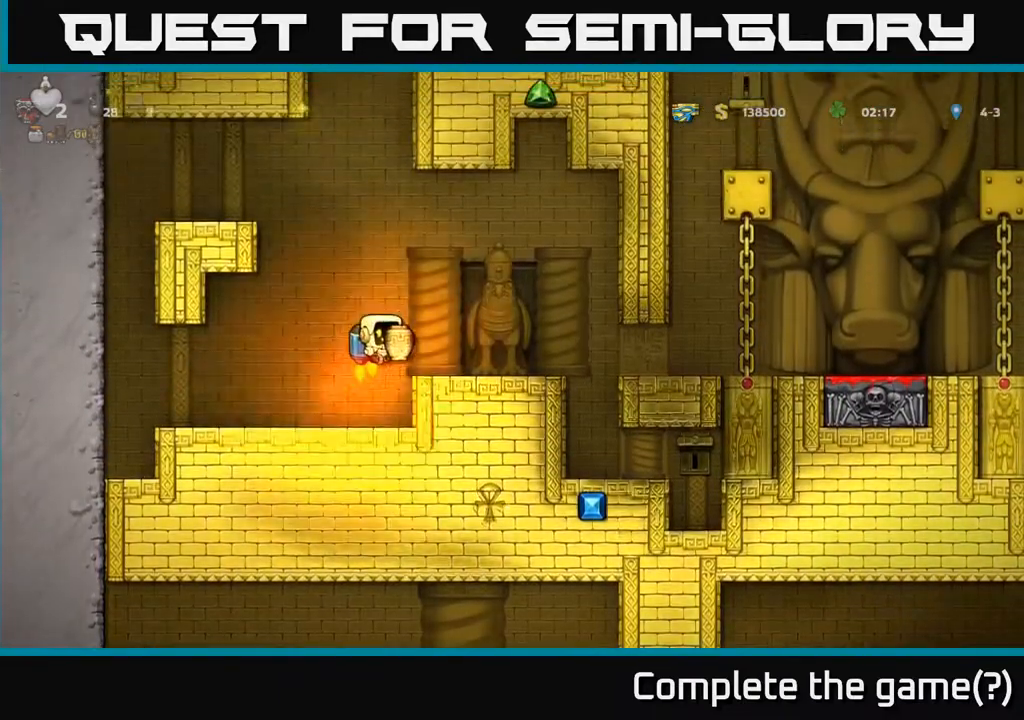
{"buttons": [], "left_stick": "right", "events": [[50, "A", "up"]]}
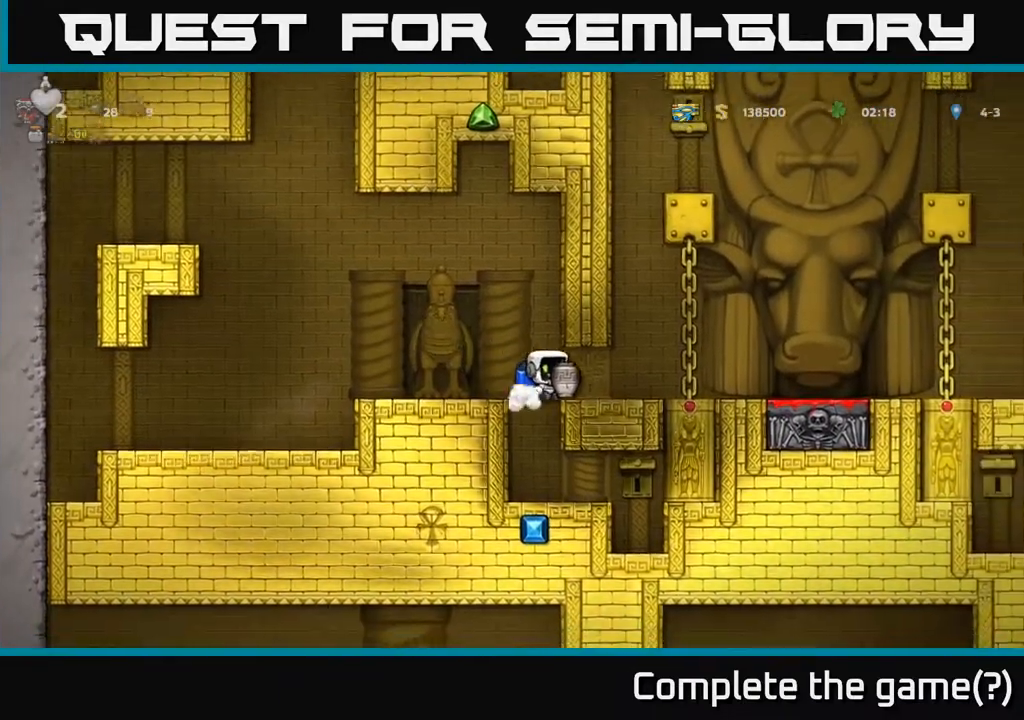
{"buttons": [], "left_stick": "right", "events": [[50, "A", "down"], [83, "A", "up"], [300, "left_stick", "up-left"], [350, "left_stick", "left"], [450, "left_stick", "center"], [500, "left_stick", "right"]]}
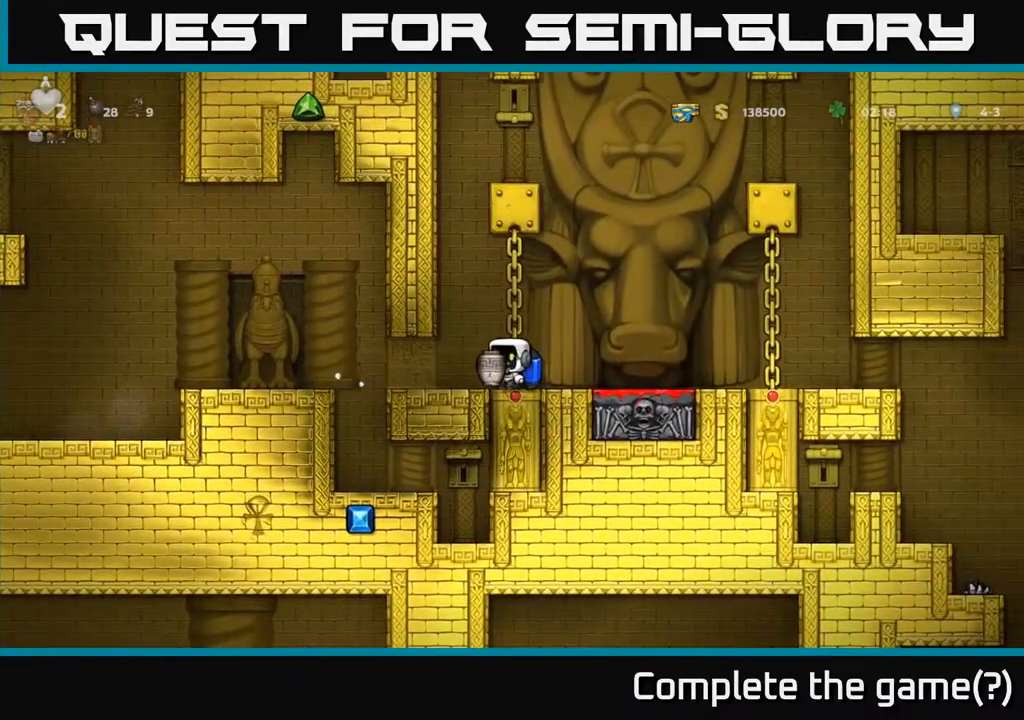
{"buttons": [], "left_stick": "center", "events": [[483, "left_stick", "center"]]}
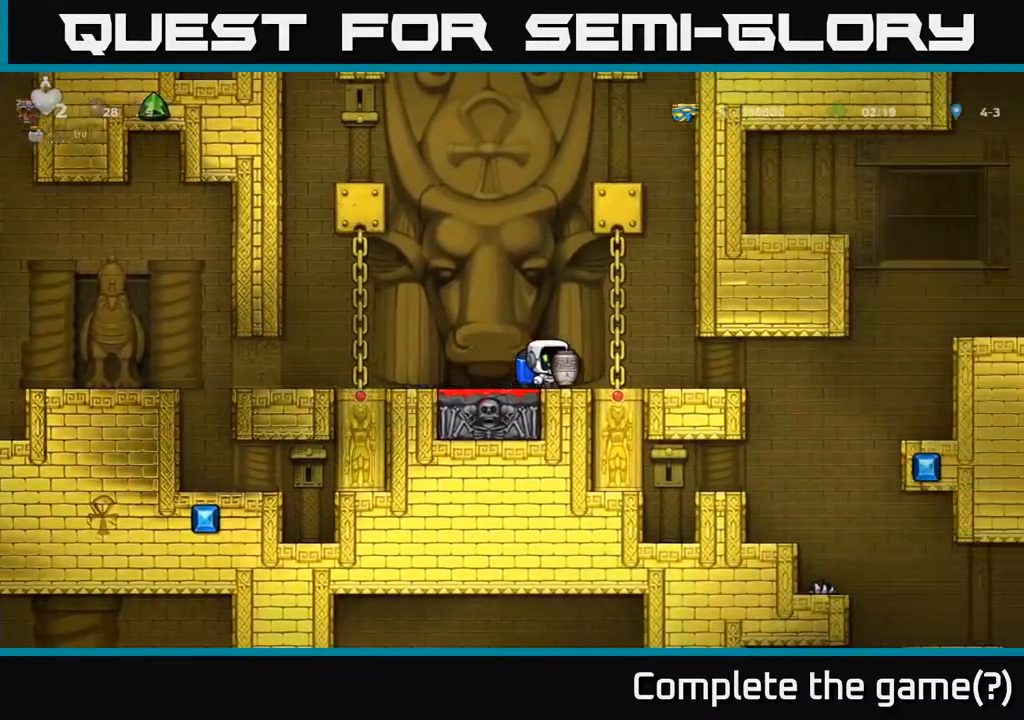
{"buttons": [], "left_stick": "left", "events": [[400, "left_stick", "left"]]}
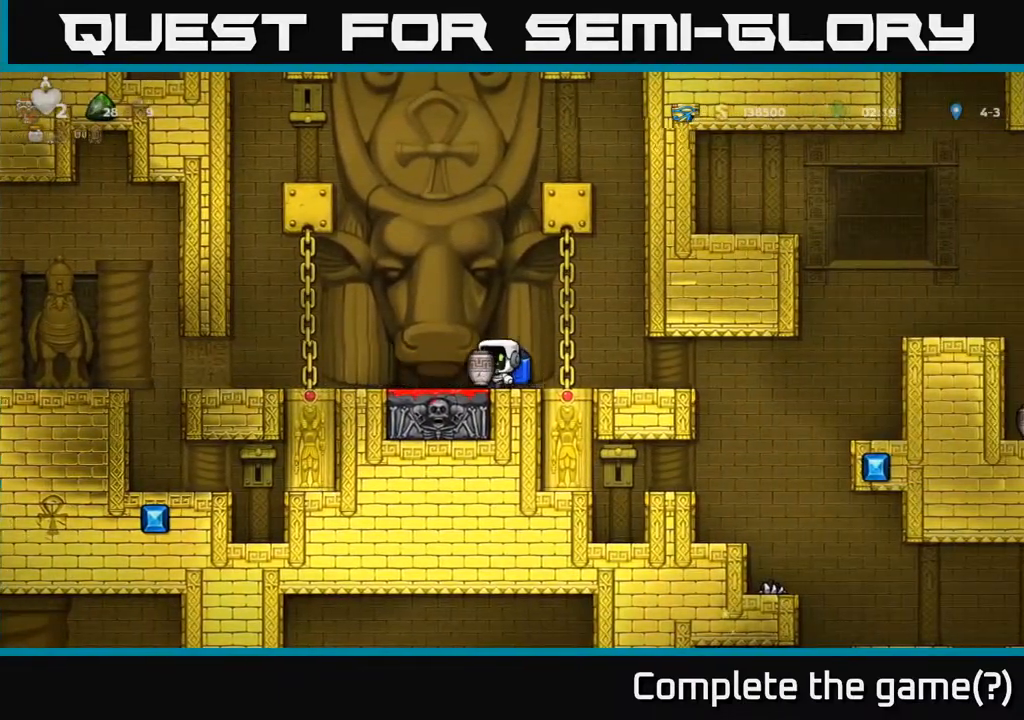
{"buttons": [], "left_stick": "center", "events": [[200, "left_stick", "right"], [333, "X", "down"], [350, "left_stick", "center"], [417, "X", "up"]]}
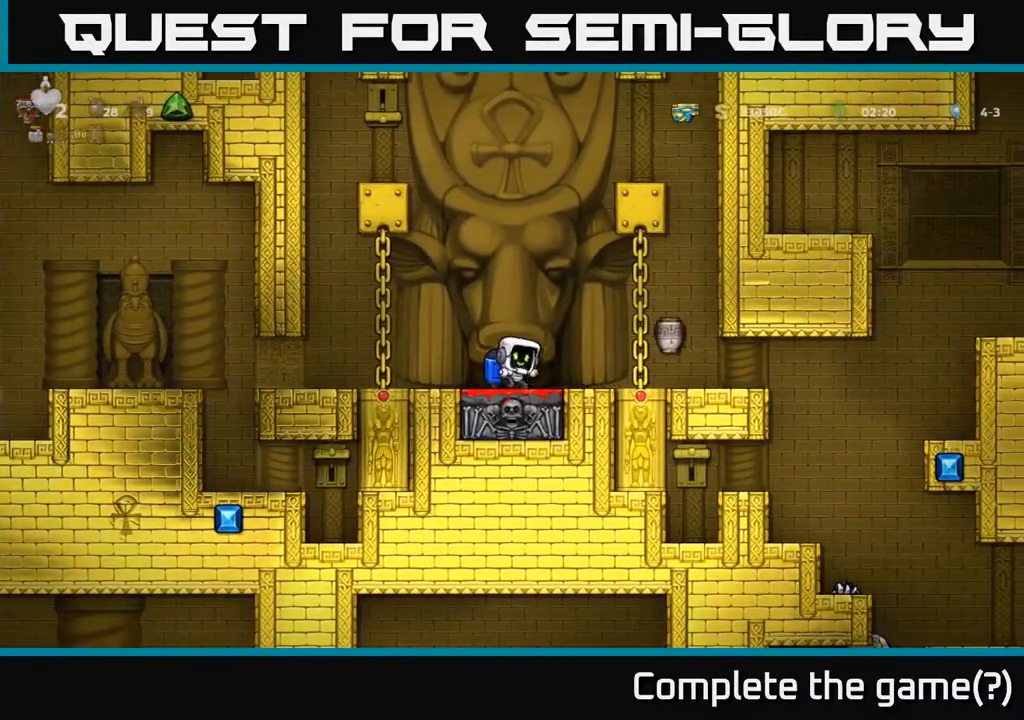
{"buttons": [], "left_stick": "left", "events": [[317, "left_stick", "left"]]}
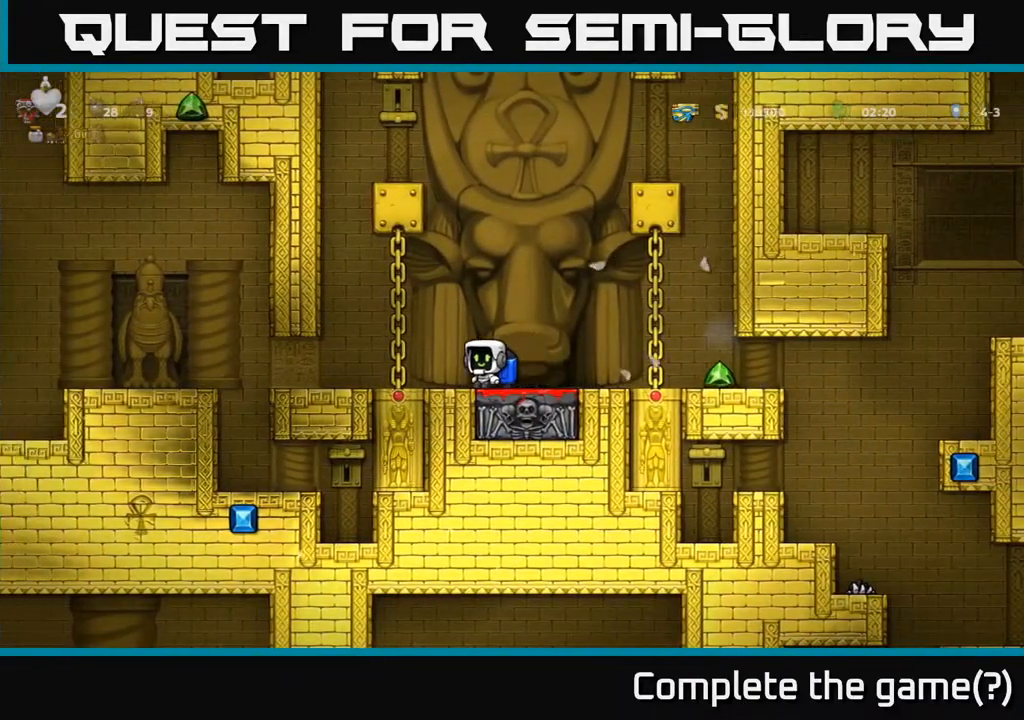
{"buttons": [], "left_stick": "center", "events": [[467, "left_stick", "center"]]}
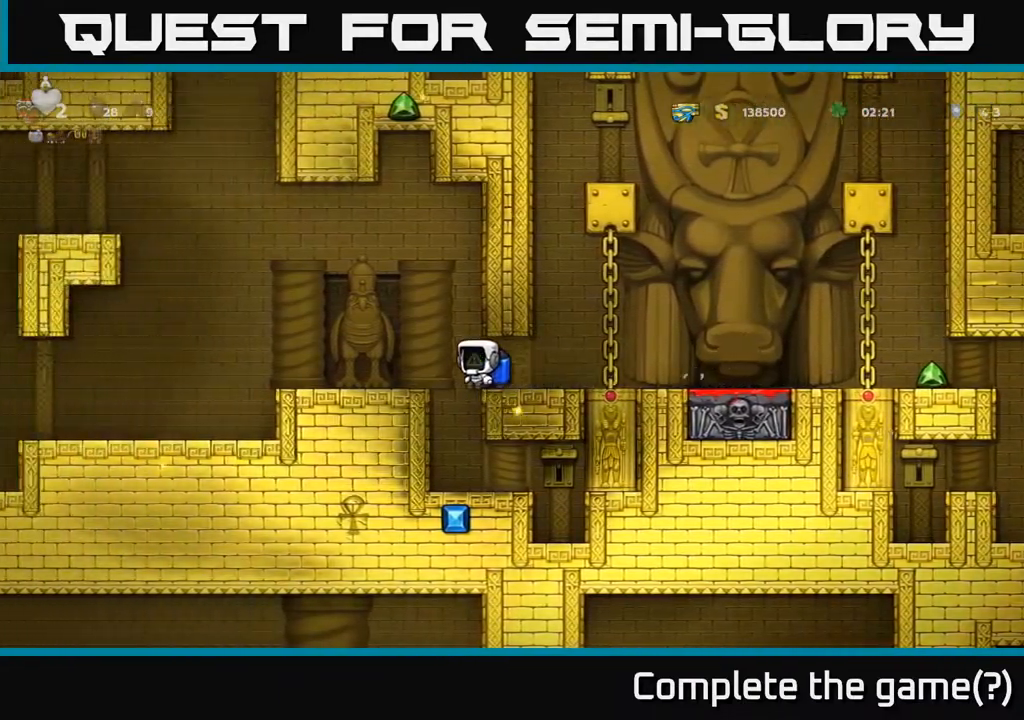
{"buttons": [], "left_stick": "right", "events": [[167, "left_stick", "left"], [317, "left_stick", "center"], [483, "left_stick", "right"]]}
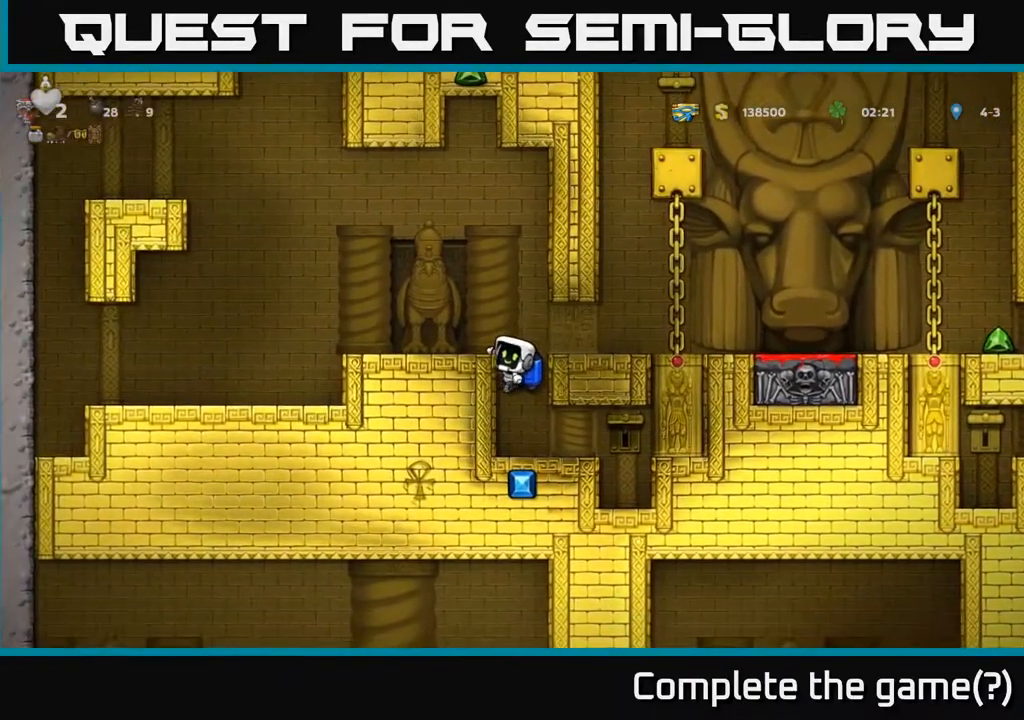
{"buttons": [], "left_stick": "right", "events": [[117, "left_stick", "center"], [217, "left_stick", "down"], [283, "A", "down"], [383, "A", "up"], [400, "left_stick", "center"], [500, "left_stick", "right"]]}
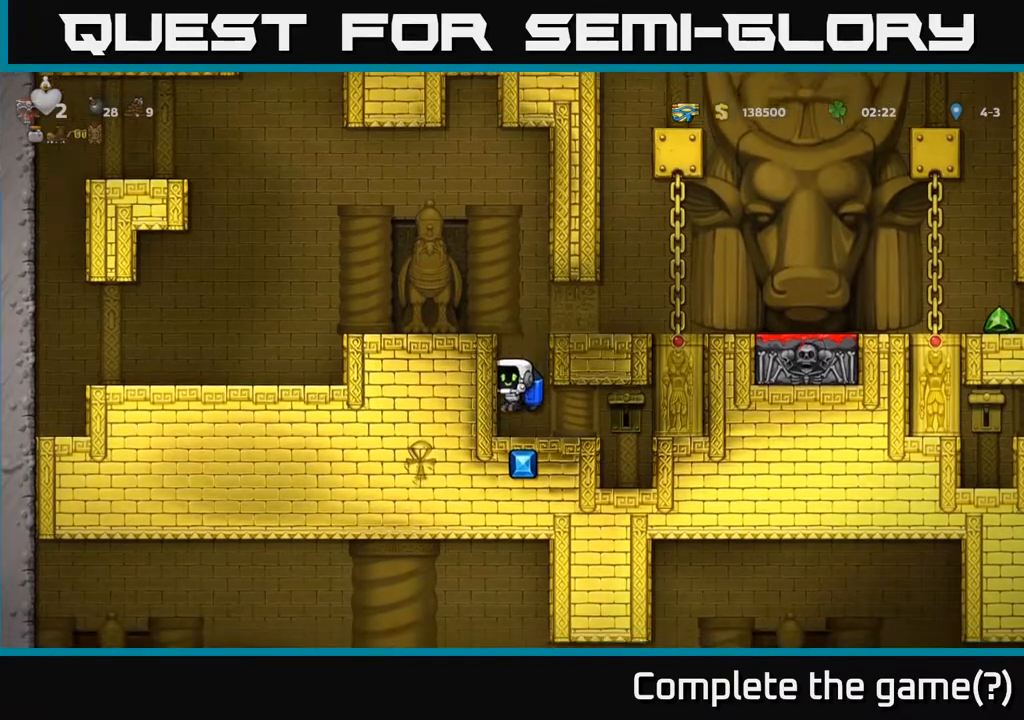
{"buttons": [], "left_stick": "center", "events": [[83, "X", "down"], [150, "X", "up"], [200, "left_stick", "left"], [350, "left_stick", "center"]]}
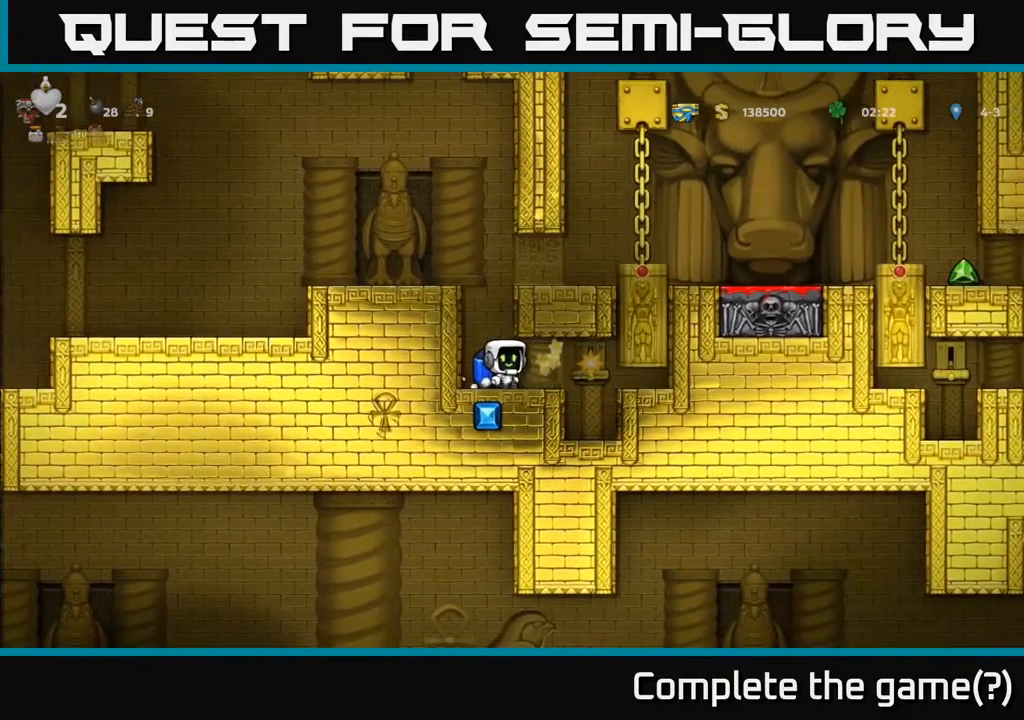
{"buttons": [], "left_stick": "center", "events": []}
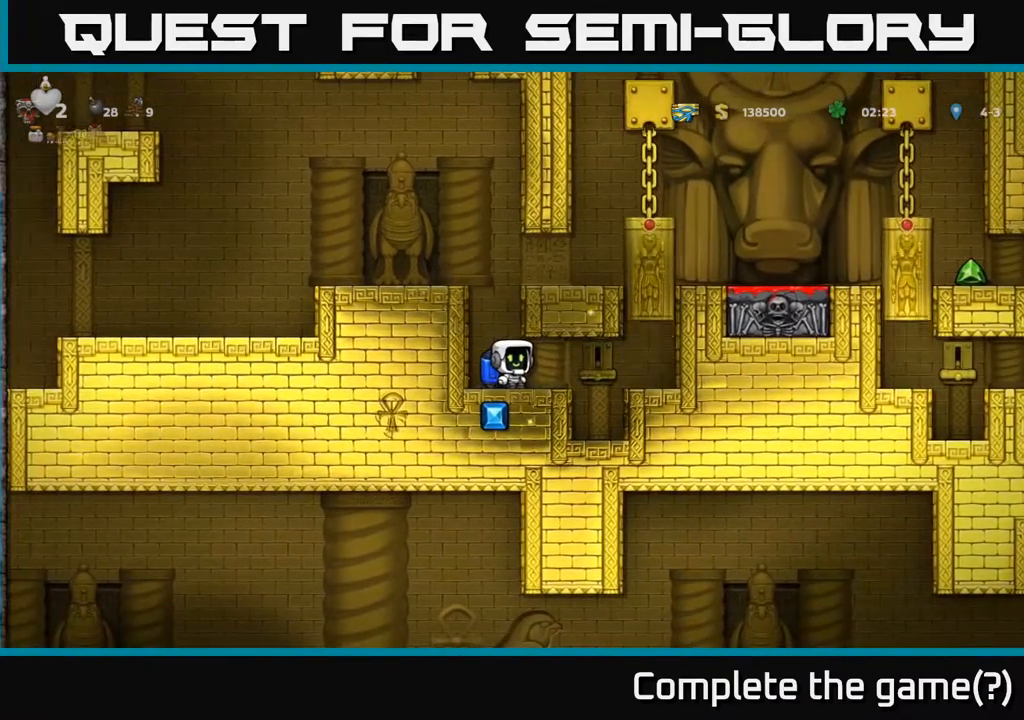
{"buttons": [], "left_stick": "right", "events": [[17, "left_stick", "left"], [150, "A", "down"], [217, "left_stick", "center"], [250, "A", "up"], [317, "A", "down"], [333, "left_stick", "right"], [483, "A", "up"]]}